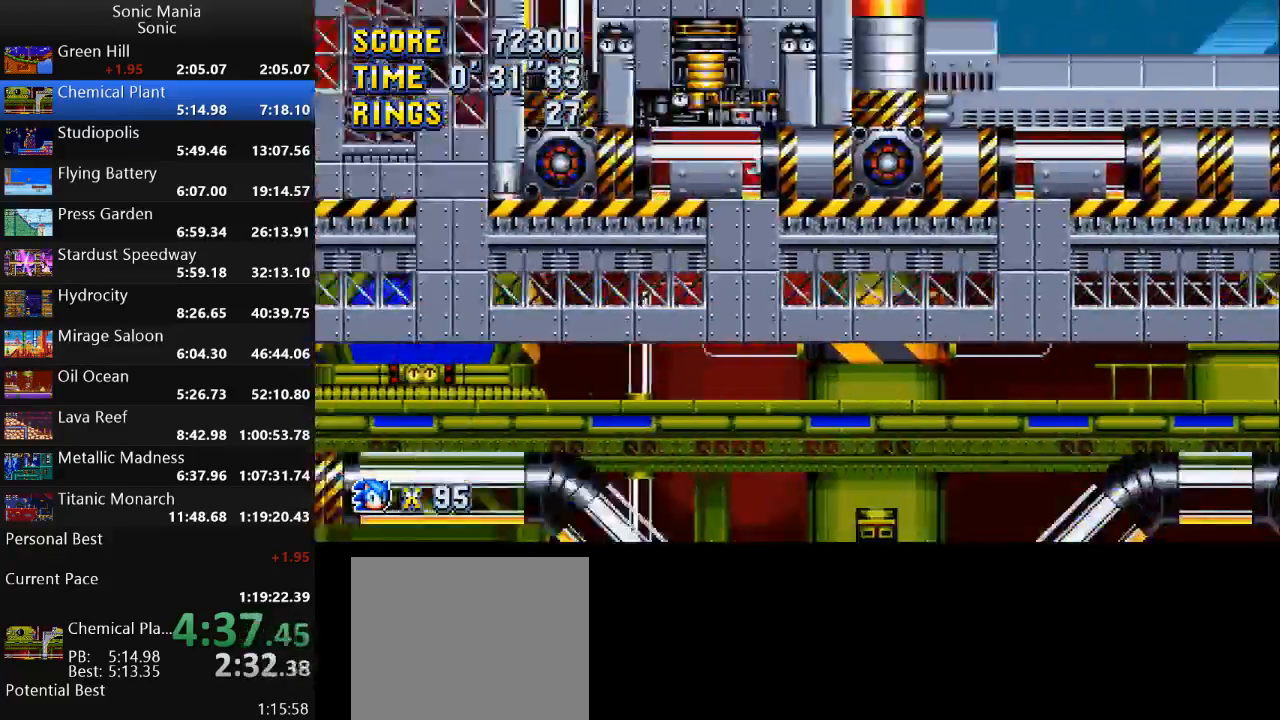
Gameplay with a controller (Xbox layout); each line is a JSON object with the inputs held at the frame after it. "events" lists button and stick changes between this image and that frame as [ms after this image, input, new state], when the widget could be followed in between. Not read: DPAD_DOWN DPAD_LEFT DPAD_RIGHT DPAD_UP L2 L3 R1 R2 R3 SELECT START X Y.
{"buttons": [], "left_stick": "right", "right_stick": "center", "events": [[367, "left_stick", "right"]]}
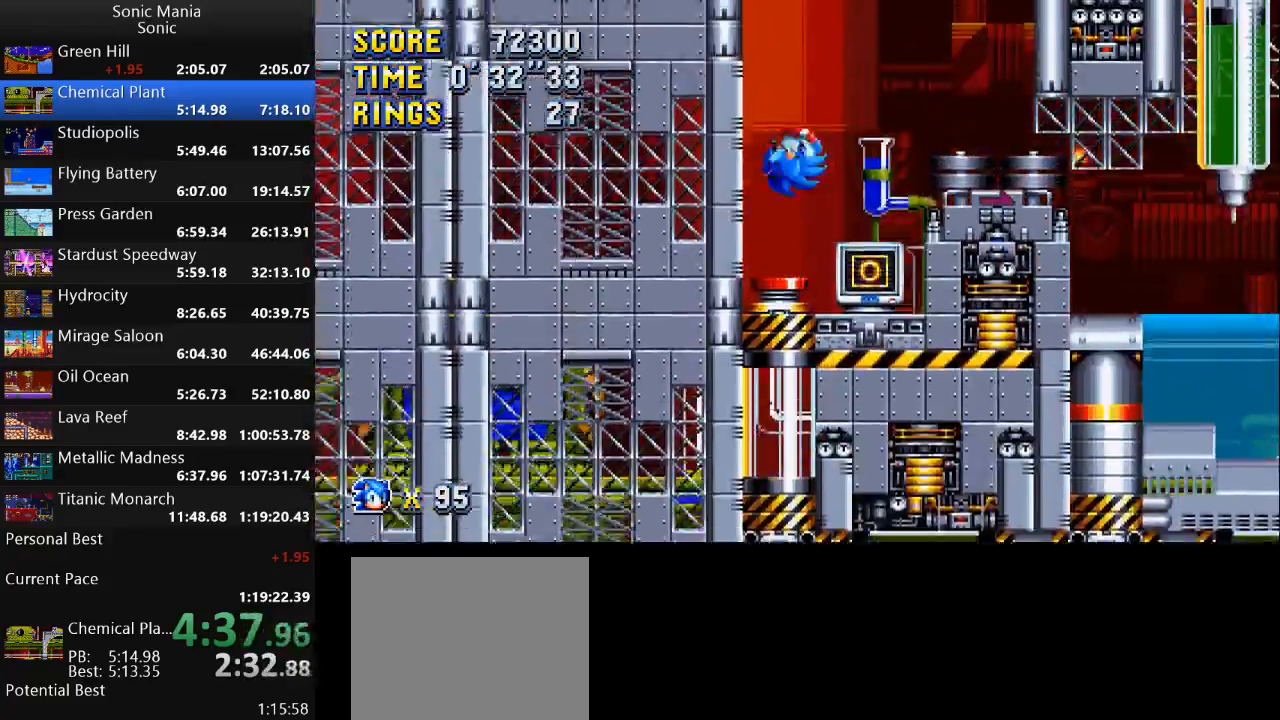
{"buttons": [], "left_stick": "right", "right_stick": "center", "events": []}
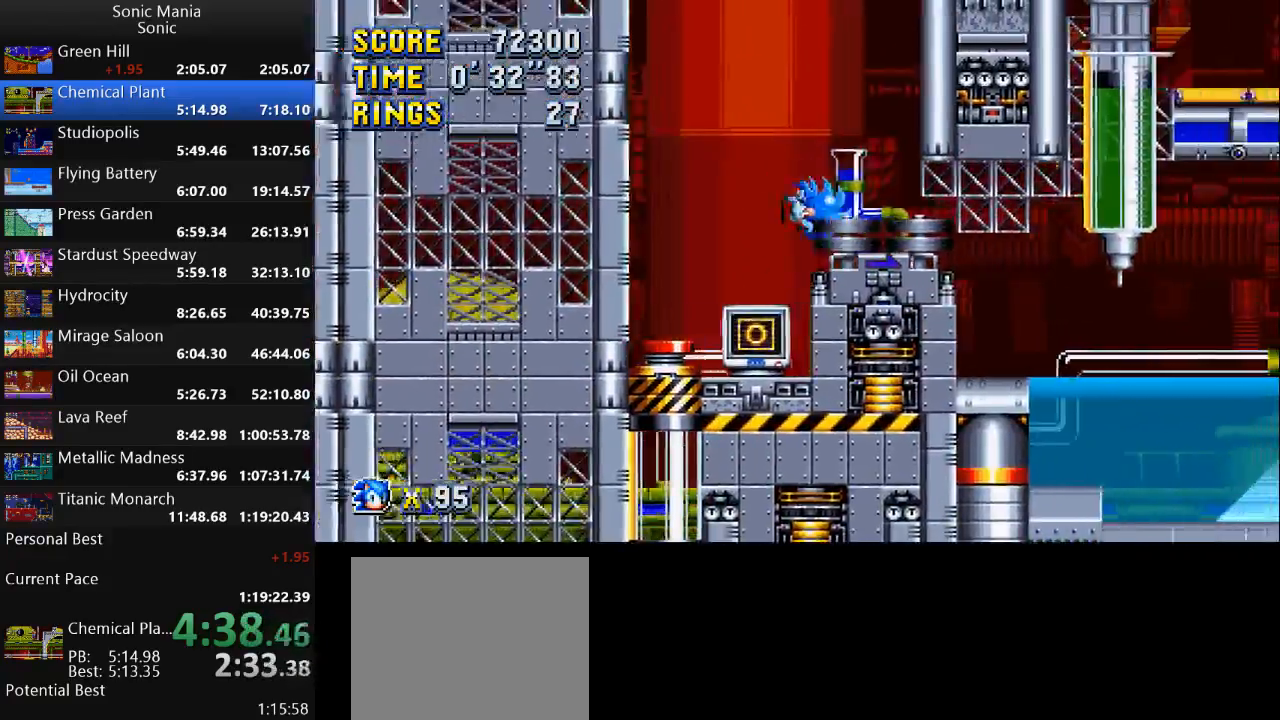
{"buttons": [], "left_stick": "right", "right_stick": "center", "events": []}
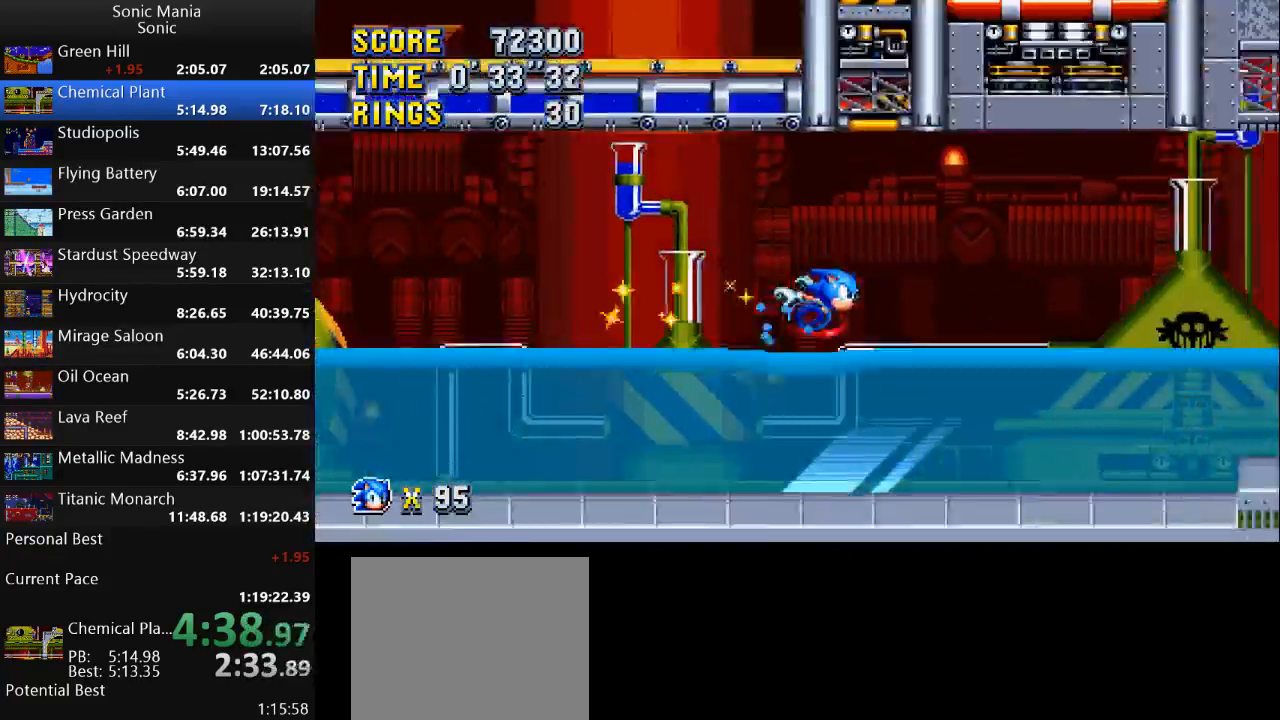
{"buttons": [], "left_stick": "right", "right_stick": "center", "events": []}
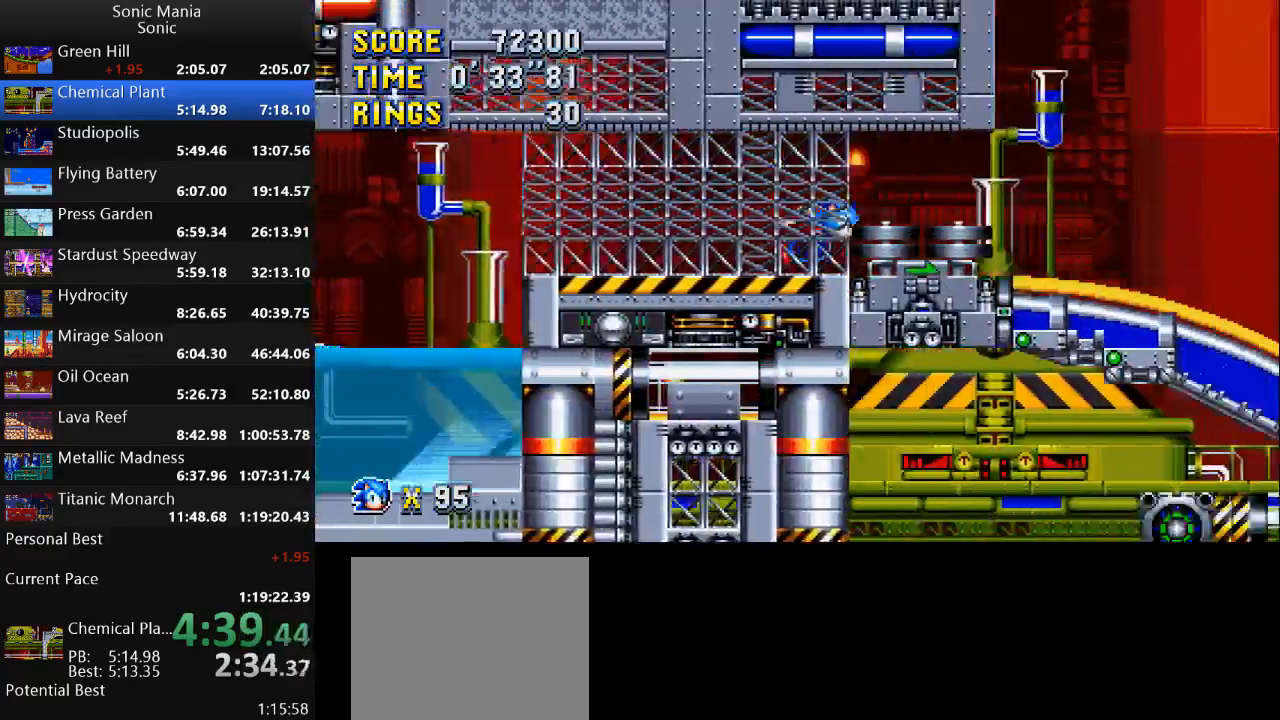
{"buttons": [], "left_stick": "down", "right_stick": "center", "events": [[67, "left_stick", "down-right"], [167, "left_stick", "down"]]}
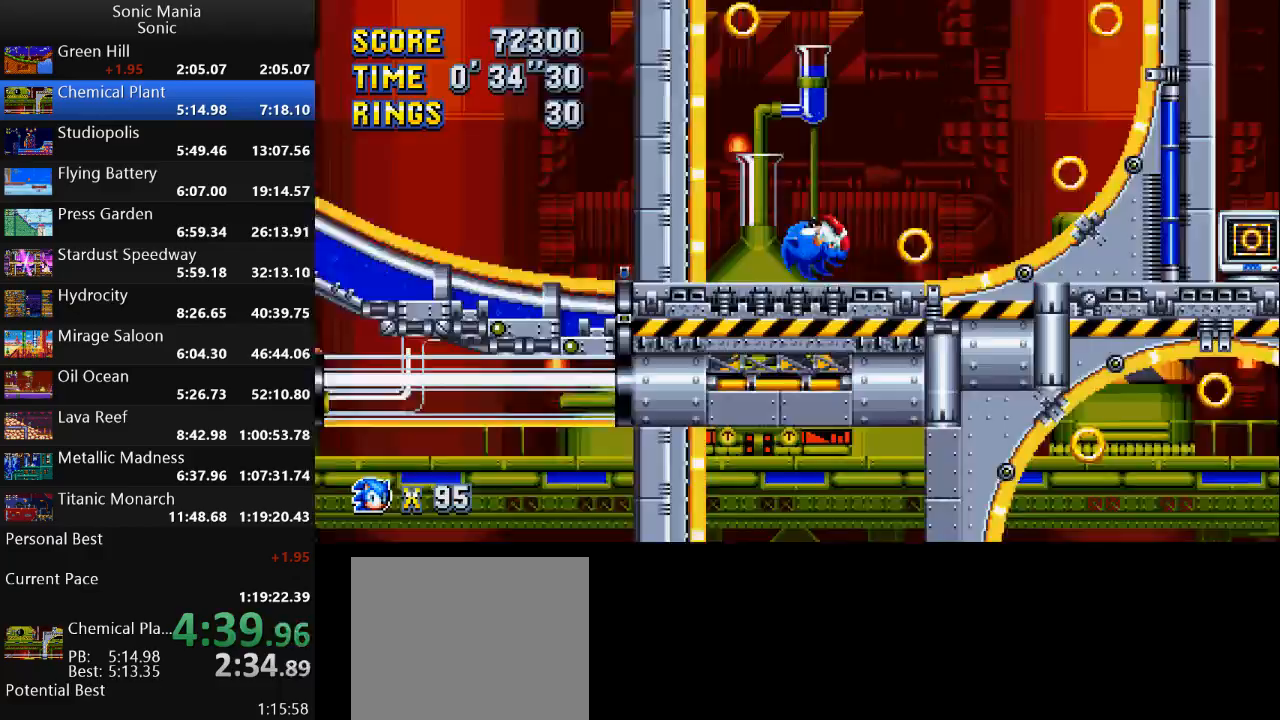
{"buttons": [], "left_stick": "down", "right_stick": "center", "events": []}
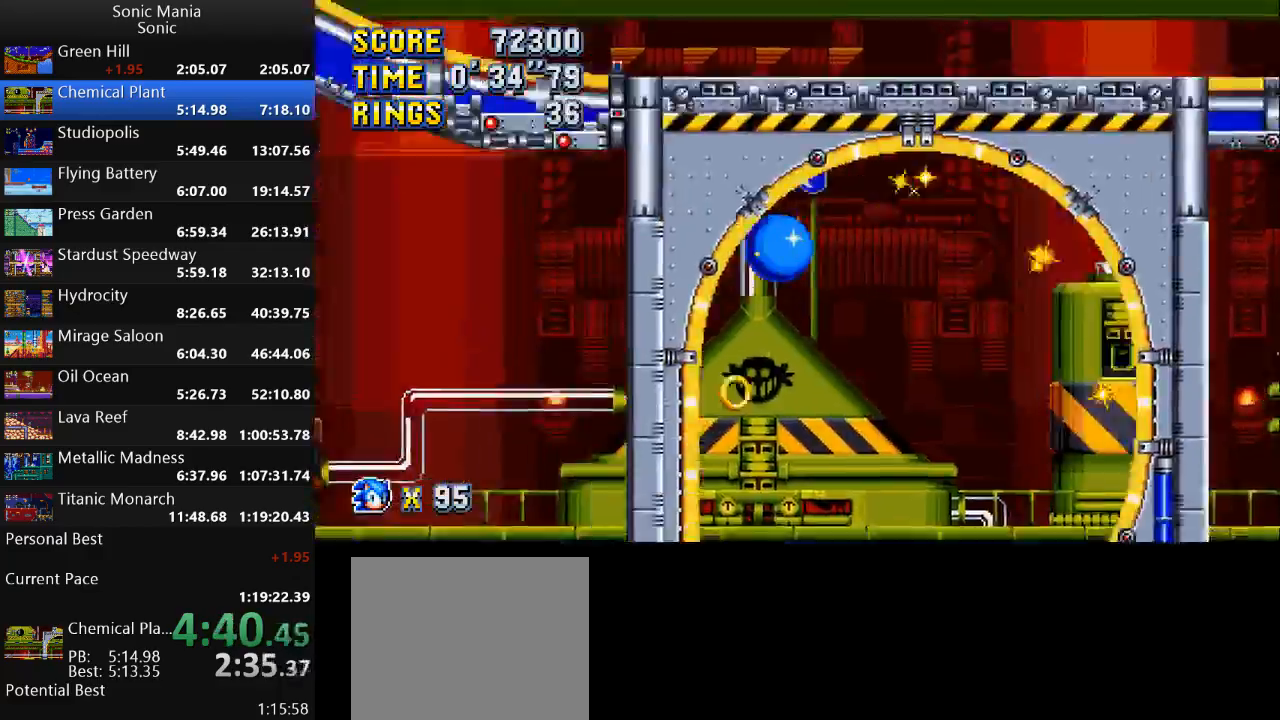
{"buttons": [], "left_stick": "down-right", "right_stick": "center", "events": [[133, "left_stick", "down-right"]]}
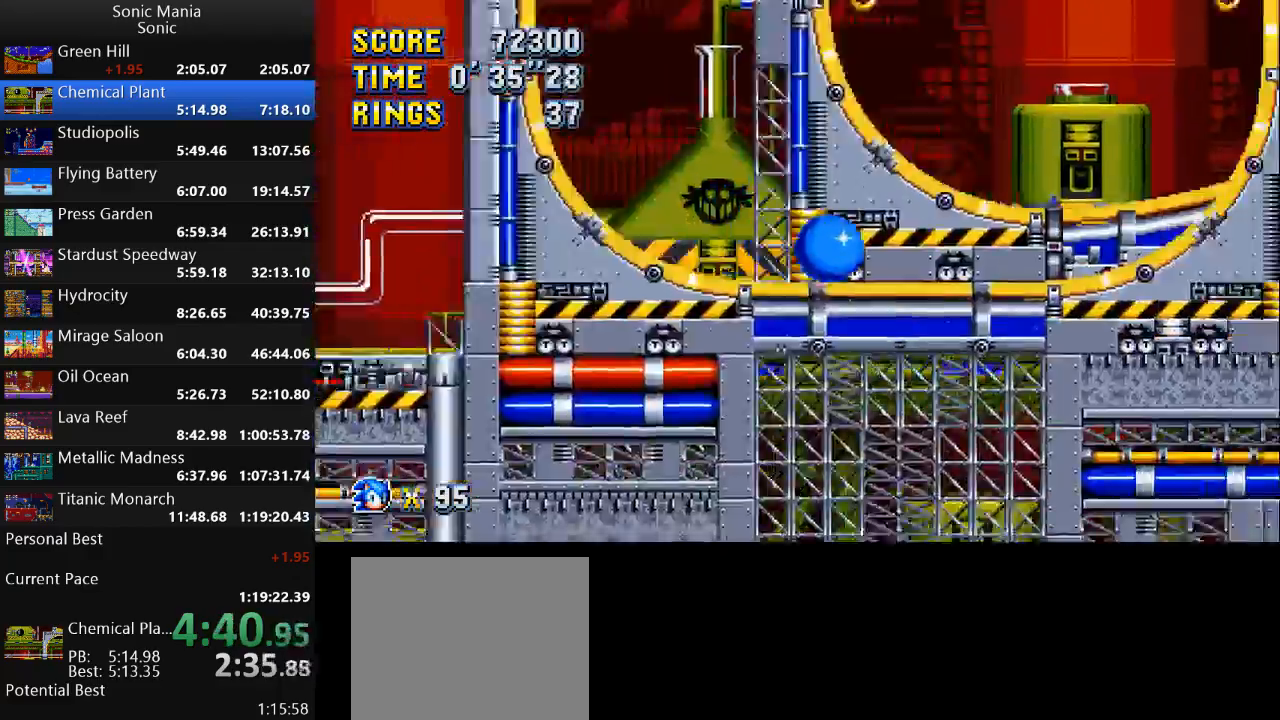
{"buttons": [], "left_stick": "down-right", "right_stick": "center", "events": []}
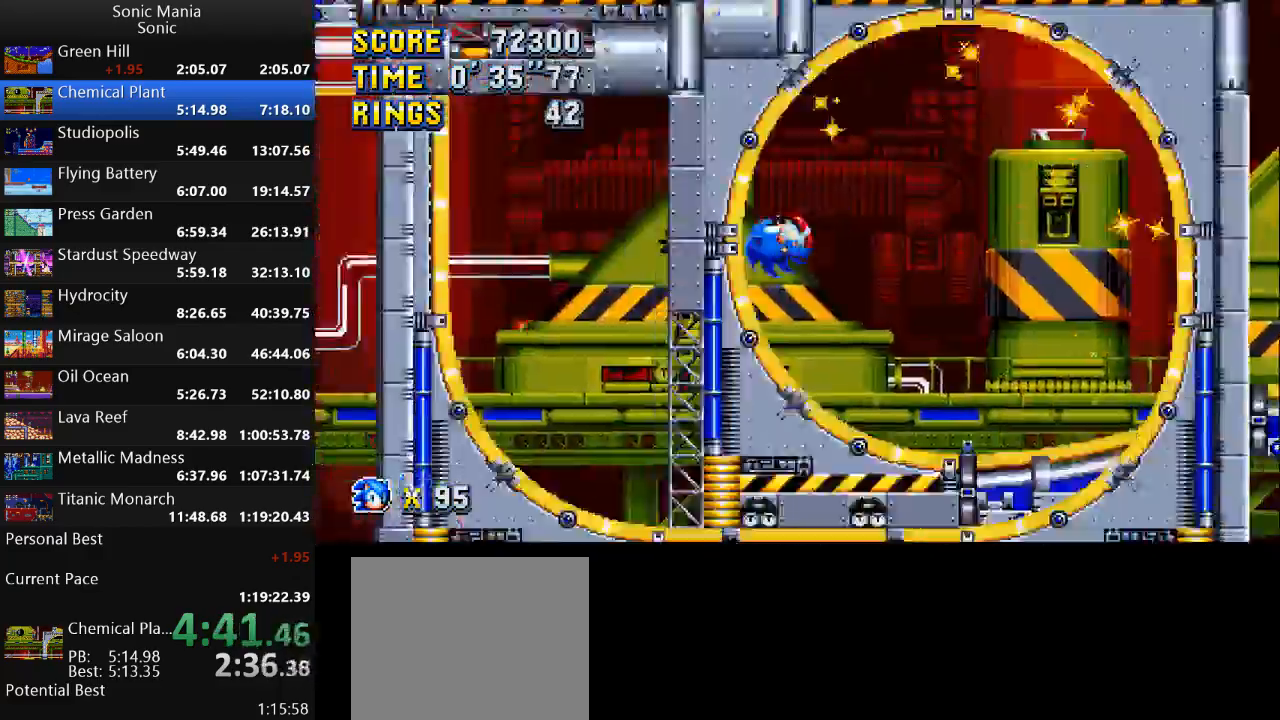
{"buttons": [], "left_stick": "down-right", "right_stick": "center", "events": []}
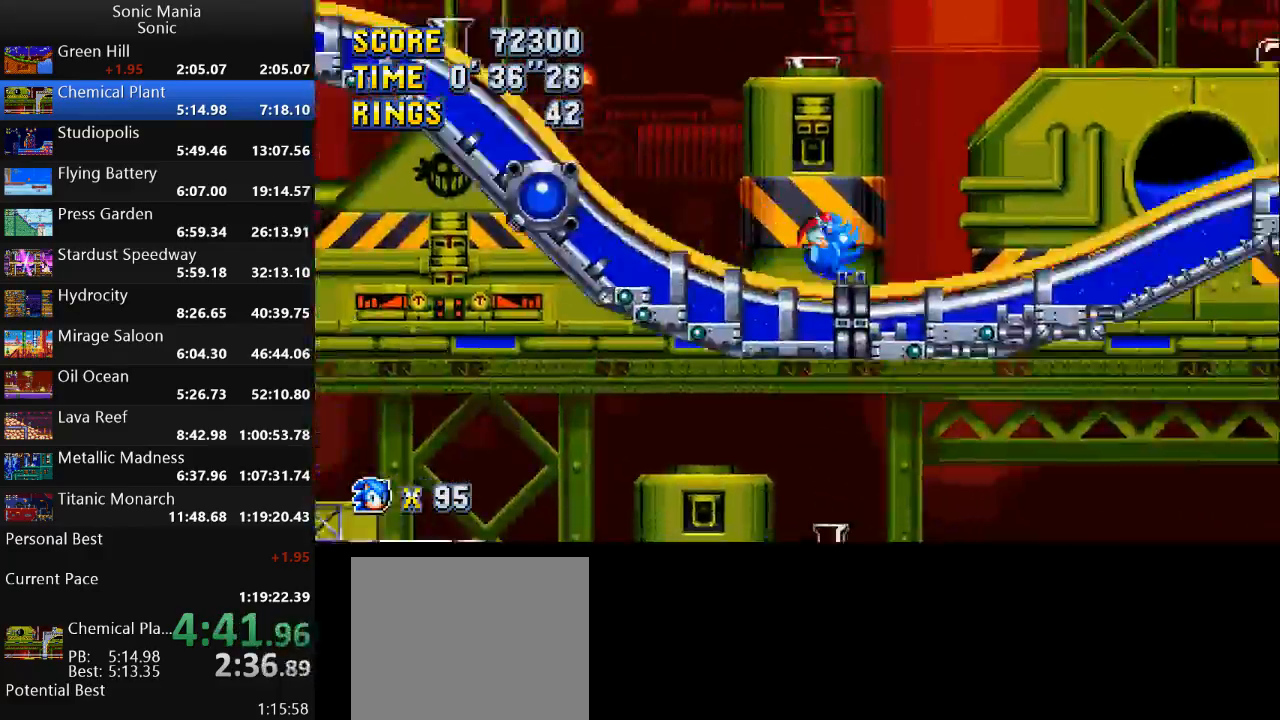
{"buttons": [], "left_stick": "down-right", "right_stick": "center", "events": []}
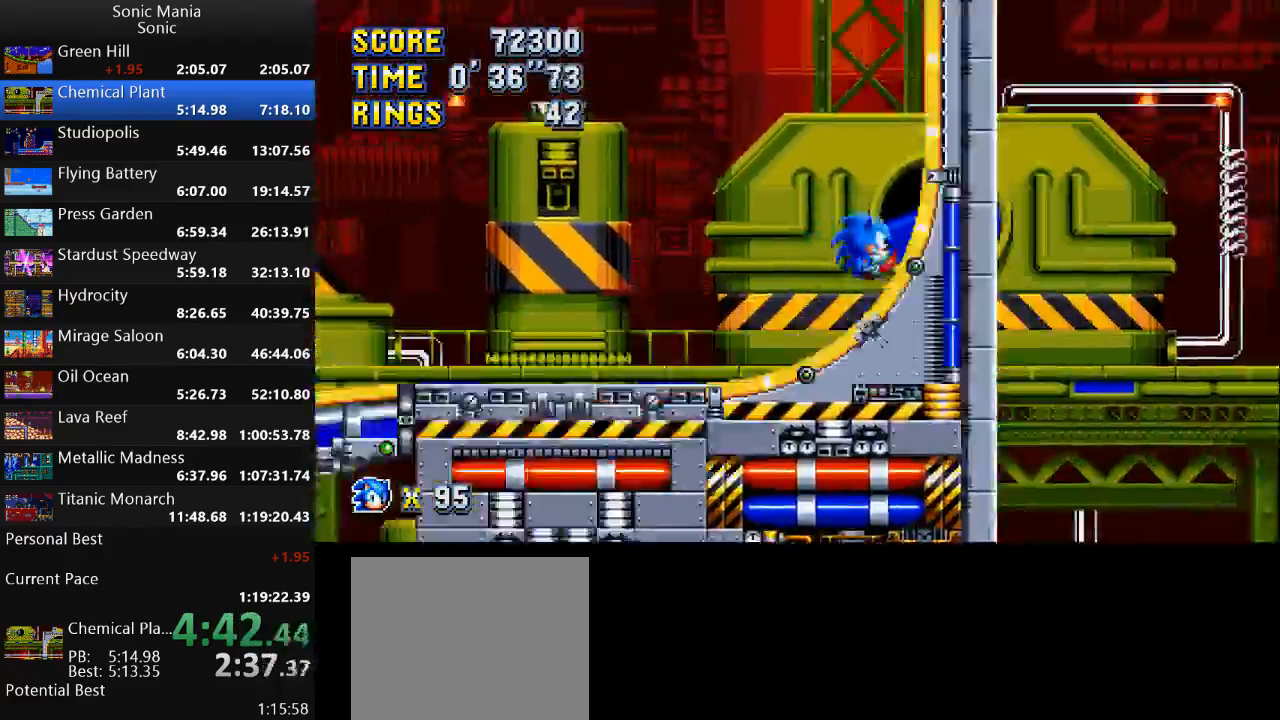
{"buttons": [], "left_stick": "center", "right_stick": "center", "events": [[67, "left_stick", "down"], [233, "left_stick", "center"]]}